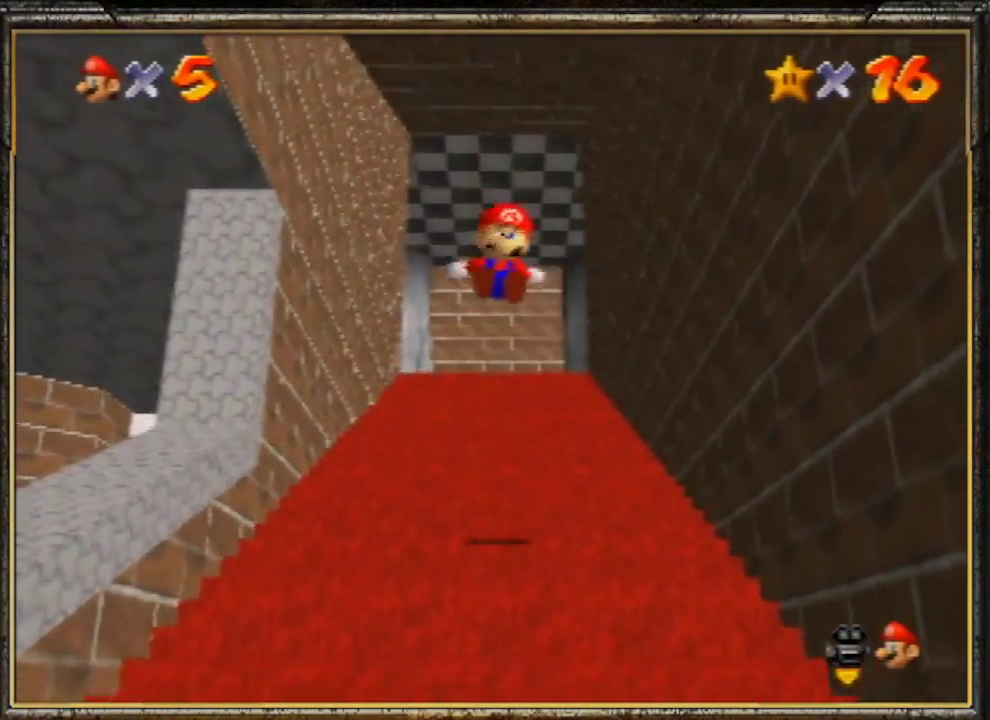
Gameplay with a controller (Nintendo layout); each line is a JSON object with the inputs held at the frame after it. "events" lists button and stick changes between this image and that frame as [ms after this image, input, new state], when the widget could be followed in between. Not read: L3 R3.
{"buttons": ["A", "Z"], "left_stick": "up", "events": [[267, "A", "down"], [300, "A", "up"], [367, "A", "down"], [400, "A", "up"], [467, "A", "down"]]}
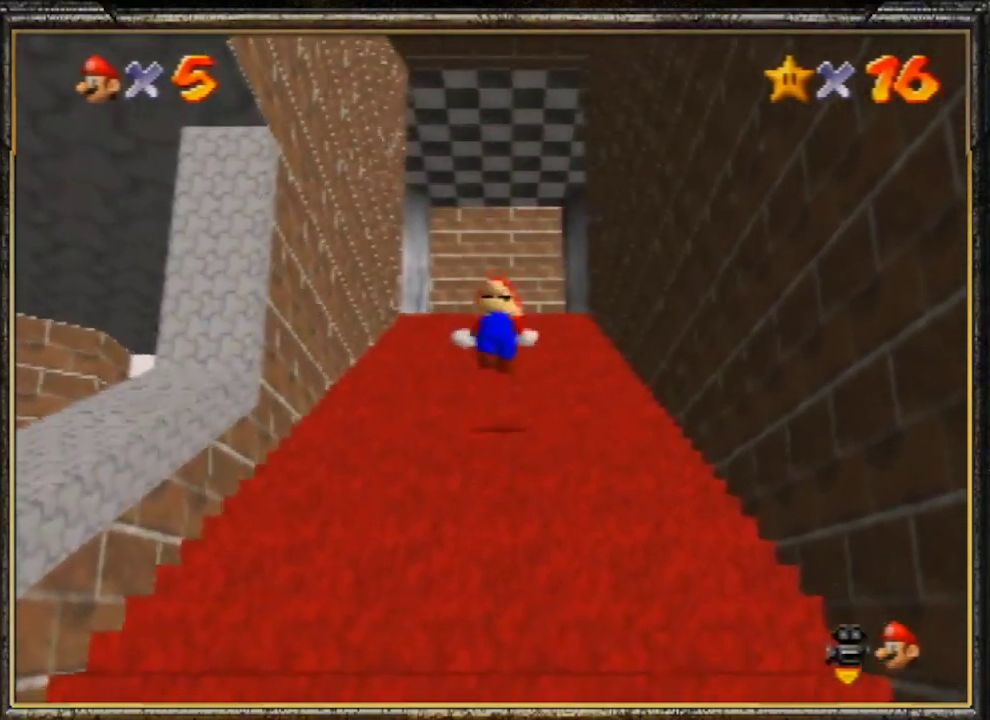
{"buttons": ["Z"], "left_stick": "up", "events": [[33, "A", "up"], [67, "A", "down"], [100, "A", "up"], [200, "A", "down"], [233, "A", "up"]]}
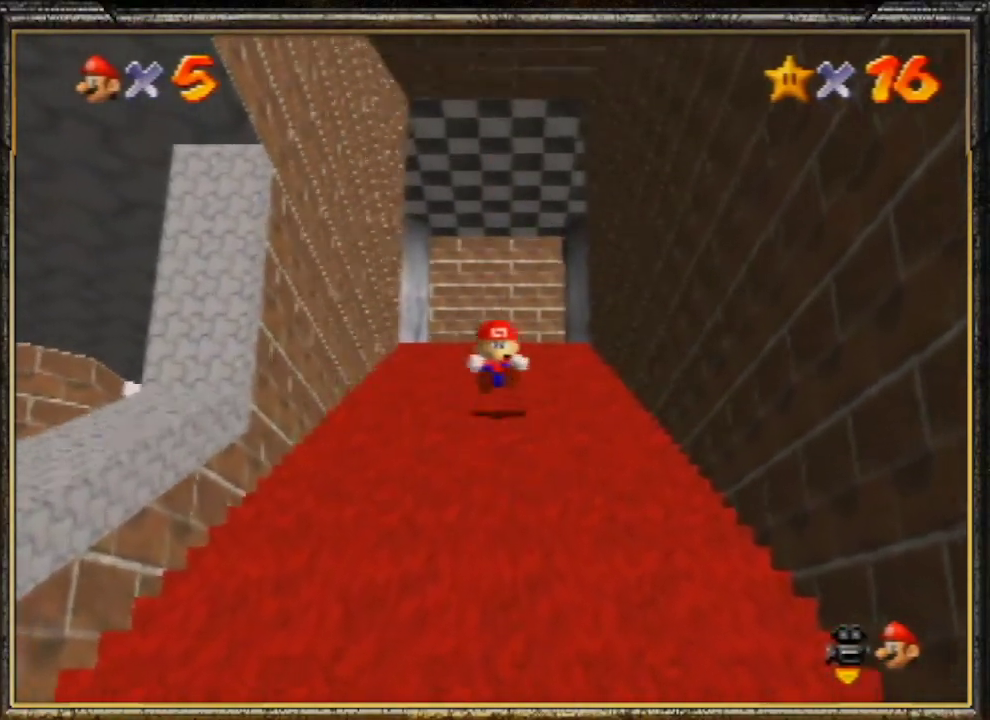
{"buttons": ["Z"], "left_stick": "up", "events": [[67, "A", "down"], [100, "A", "up"], [167, "A", "down"], [200, "A", "up"], [267, "A", "down"], [333, "A", "up"], [400, "A", "down"], [467, "A", "up"]]}
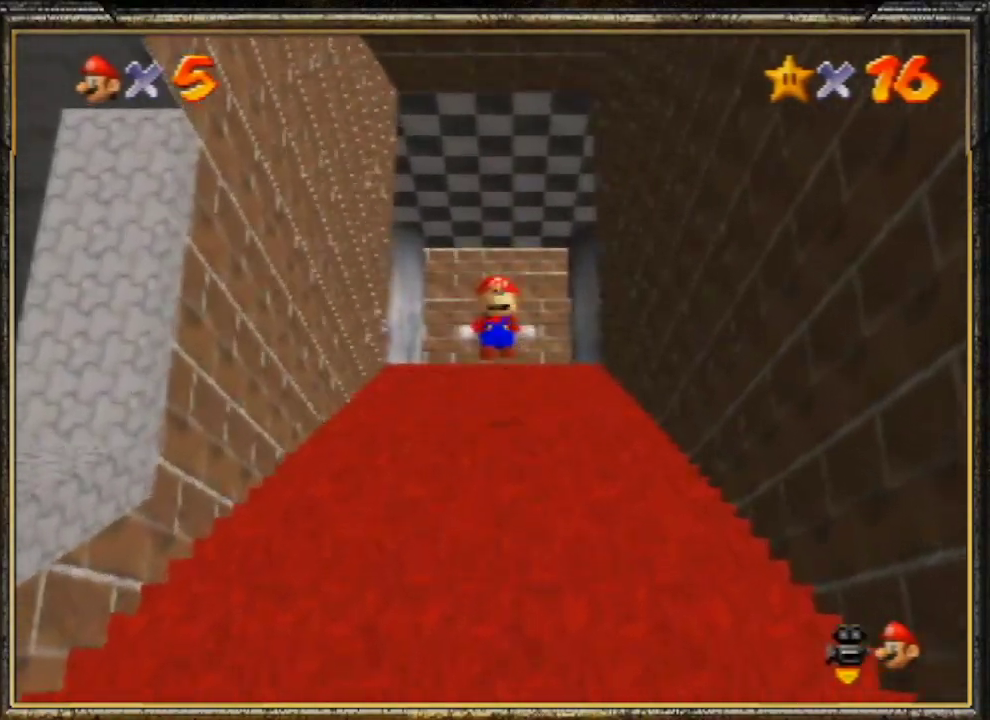
{"buttons": ["Z"], "left_stick": "up", "events": [[333, "A", "down"], [367, "A", "up"], [433, "A", "down"], [467, "A", "up"]]}
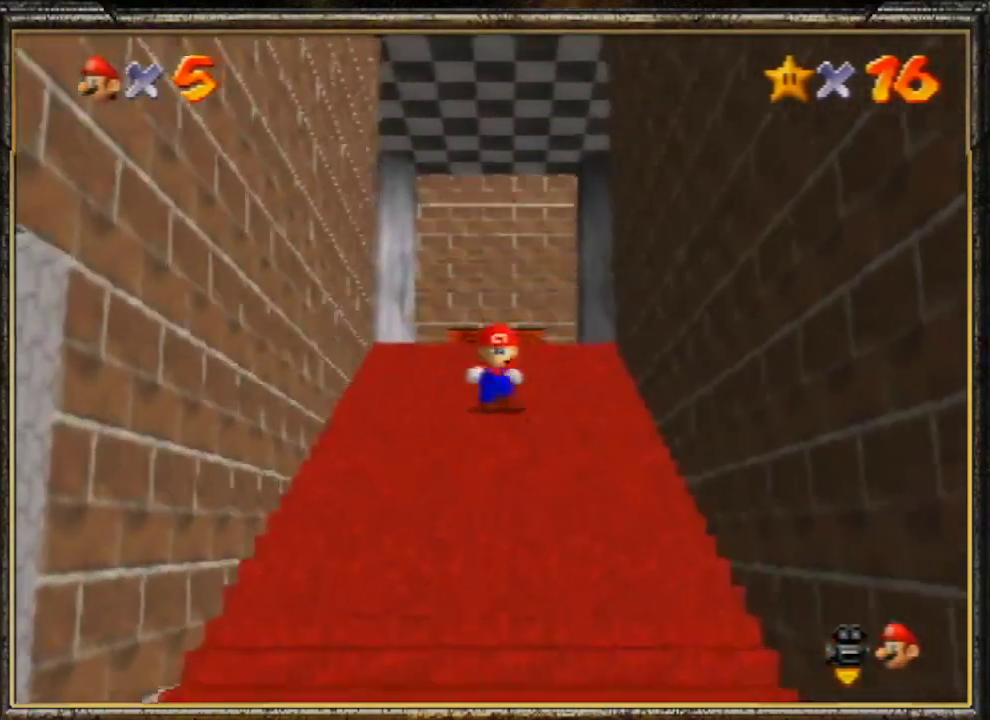
{"buttons": [], "left_stick": "down", "events": [[33, "A", "down"], [100, "A", "up"], [133, "A", "down"], [233, "A", "up"], [267, "A", "down"], [333, "A", "up"], [400, "A", "down"], [400, "Z", "up"], [400, "left_stick", "down-right"], [467, "A", "up"], [467, "left_stick", "down"]]}
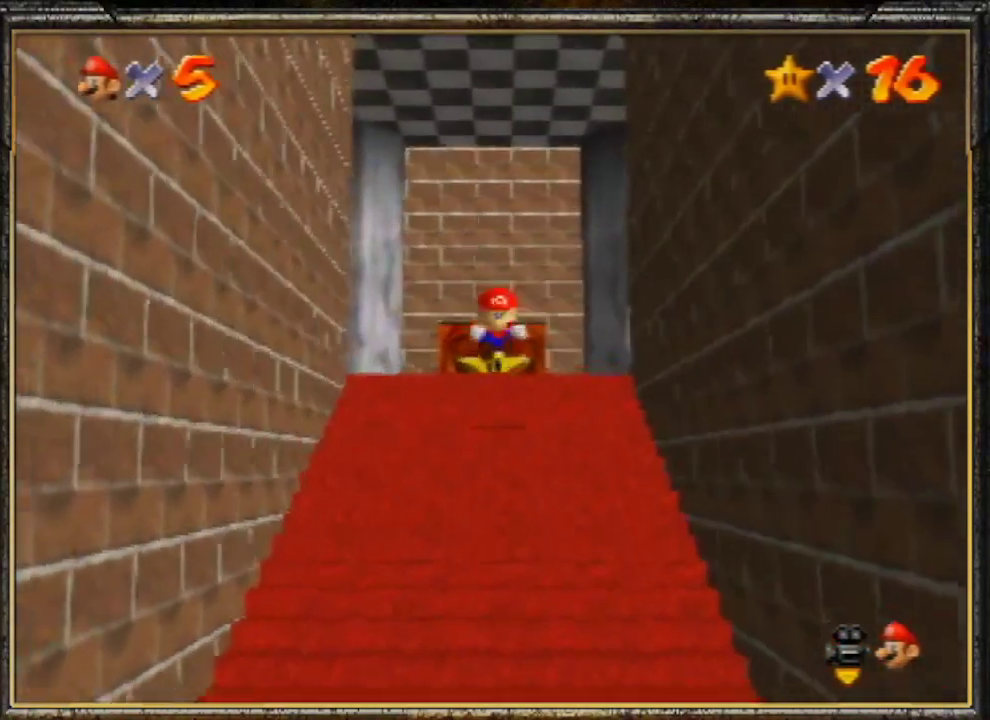
{"buttons": ["A"], "left_stick": "down", "events": [[500, "A", "down"]]}
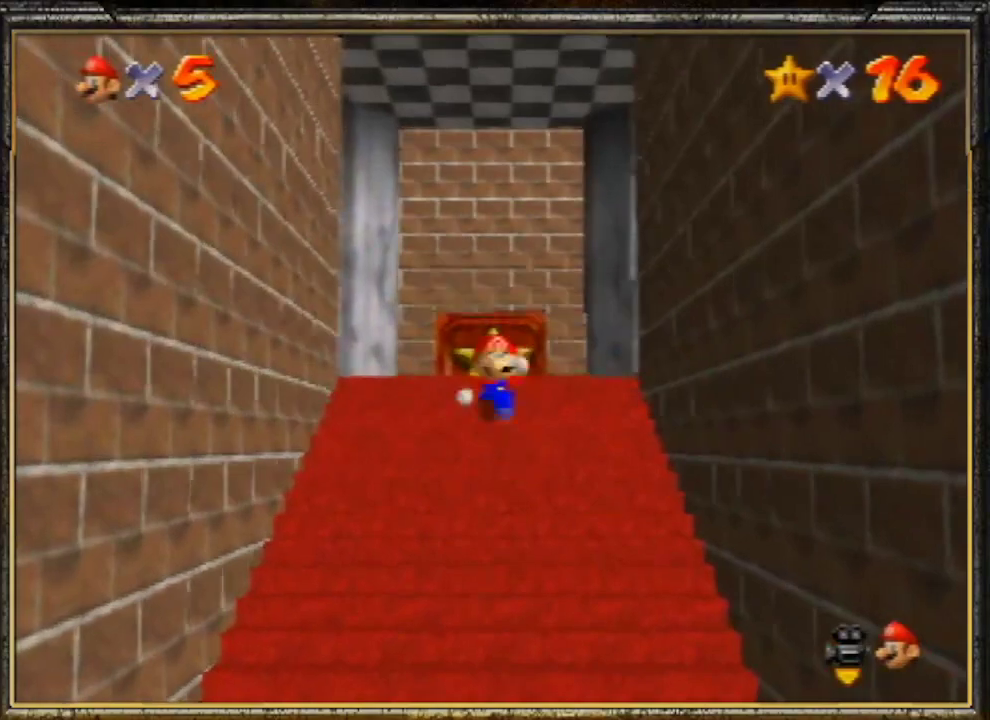
{"buttons": ["A"], "left_stick": "down", "events": []}
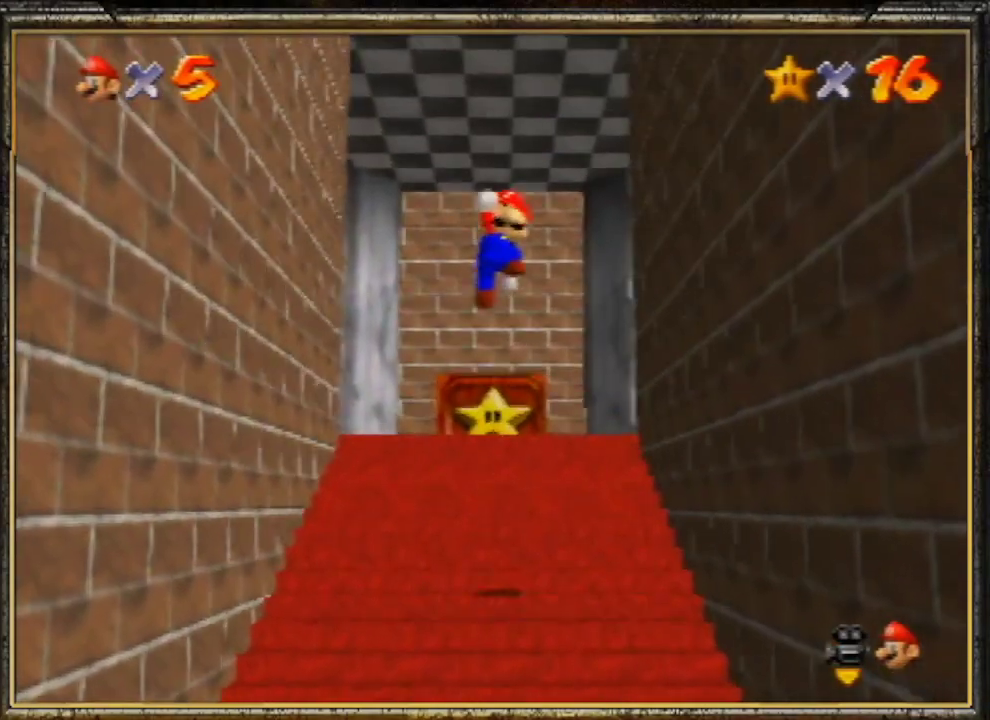
{"buttons": [], "left_stick": "down", "events": [[67, "A", "up"], [233, "B", "down"], [333, "B", "up"]]}
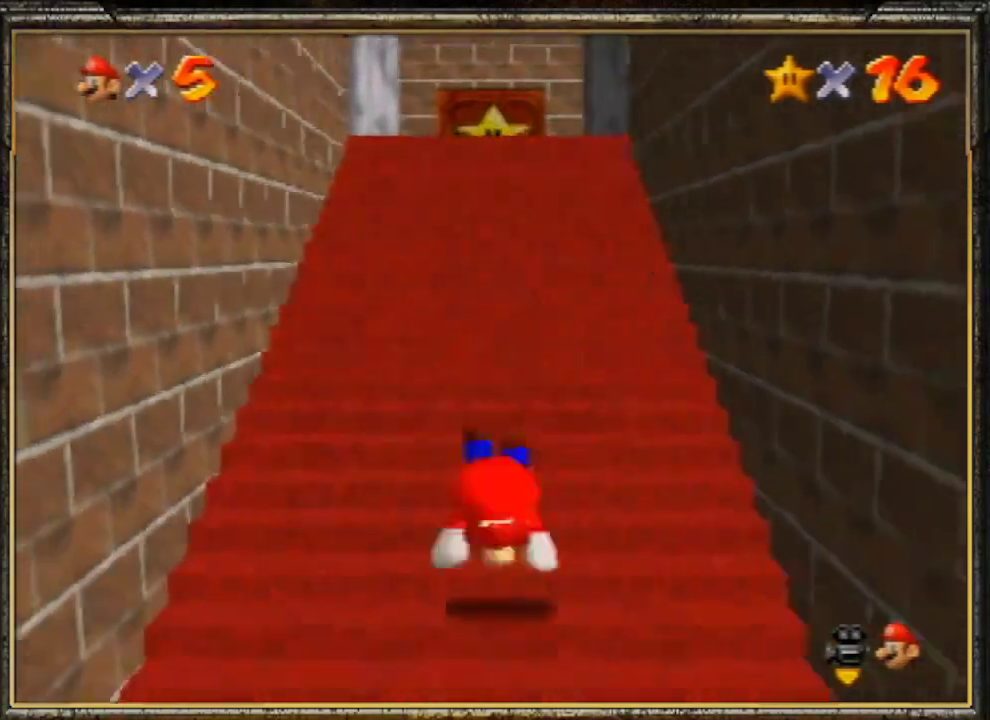
{"buttons": [], "left_stick": "center", "events": [[100, "A", "down"], [167, "A", "up"], [467, "left_stick", "center"]]}
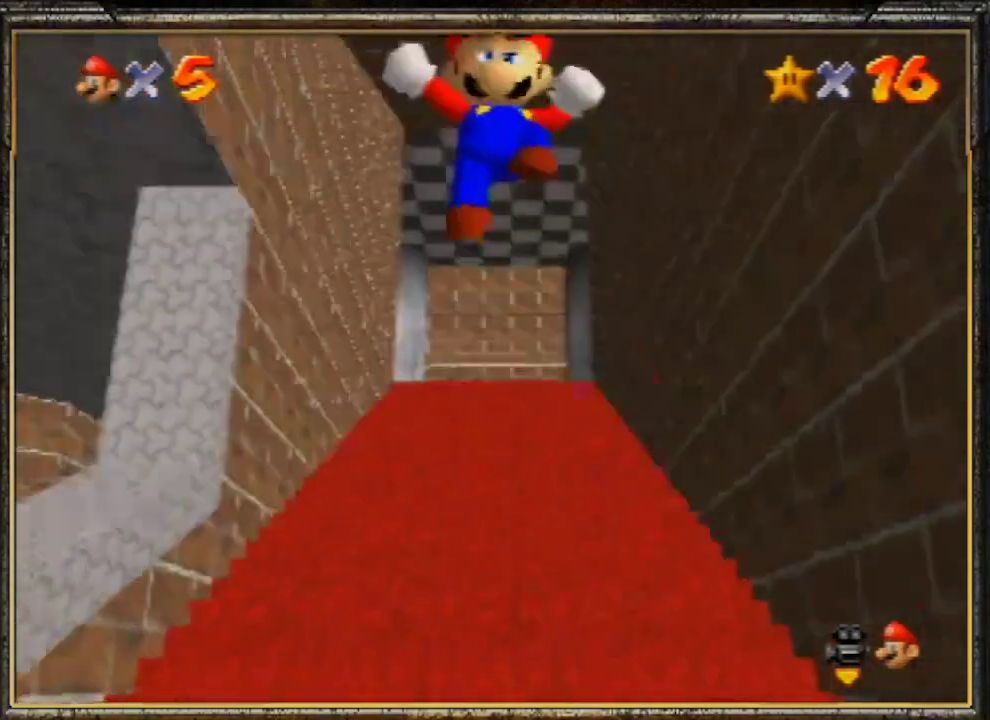
{"buttons": [], "left_stick": "center", "events": []}
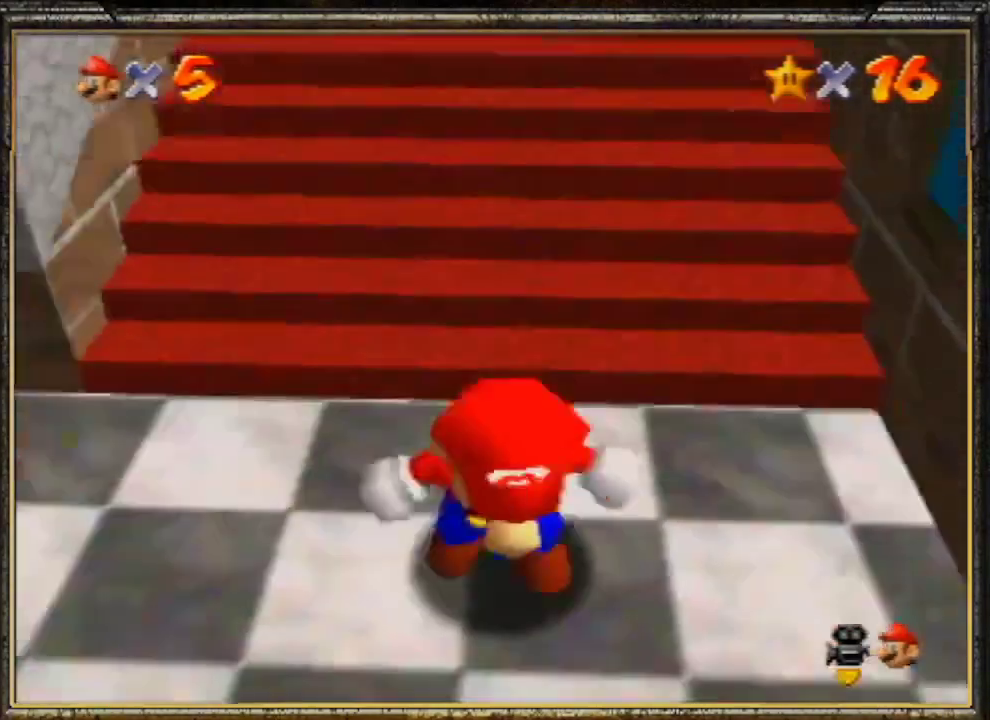
{"buttons": [], "left_stick": "center", "events": []}
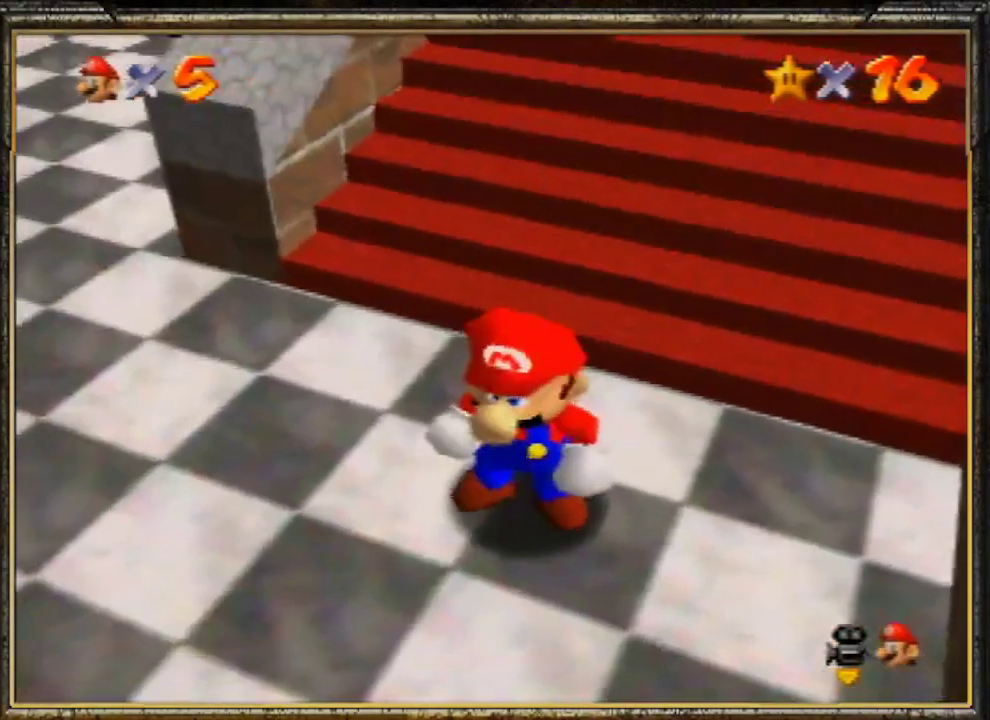
{"buttons": [], "left_stick": "up", "events": [[67, "left_stick", "up"]]}
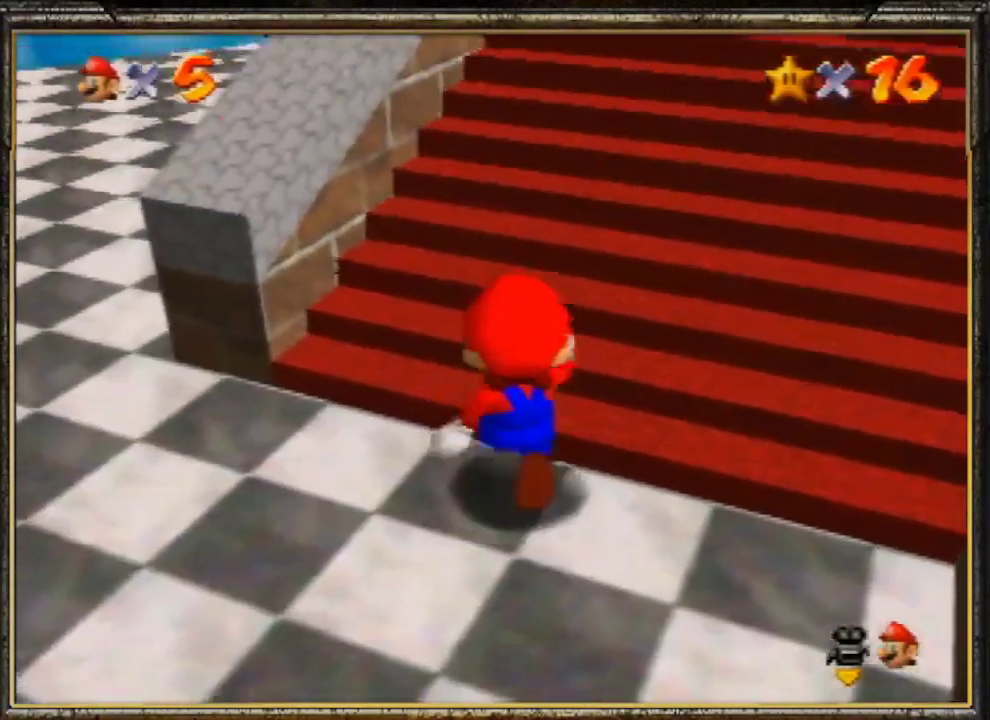
{"buttons": [], "left_stick": "up-right", "events": [[333, "left_stick", "up-right"]]}
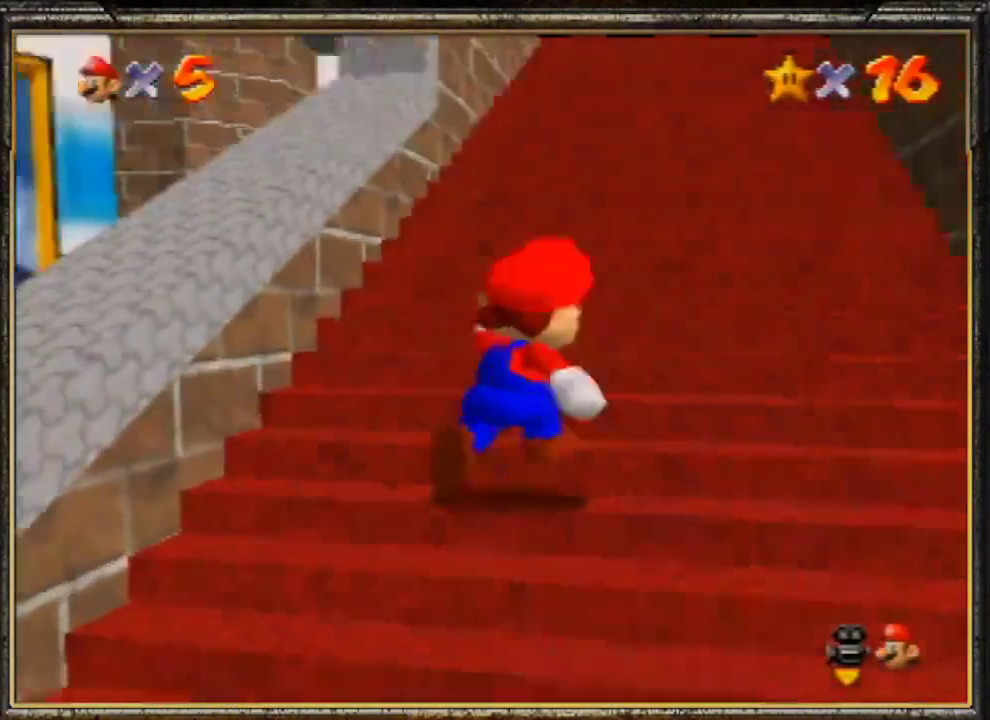
{"buttons": [], "left_stick": "center", "events": [[67, "left_stick", "center"]]}
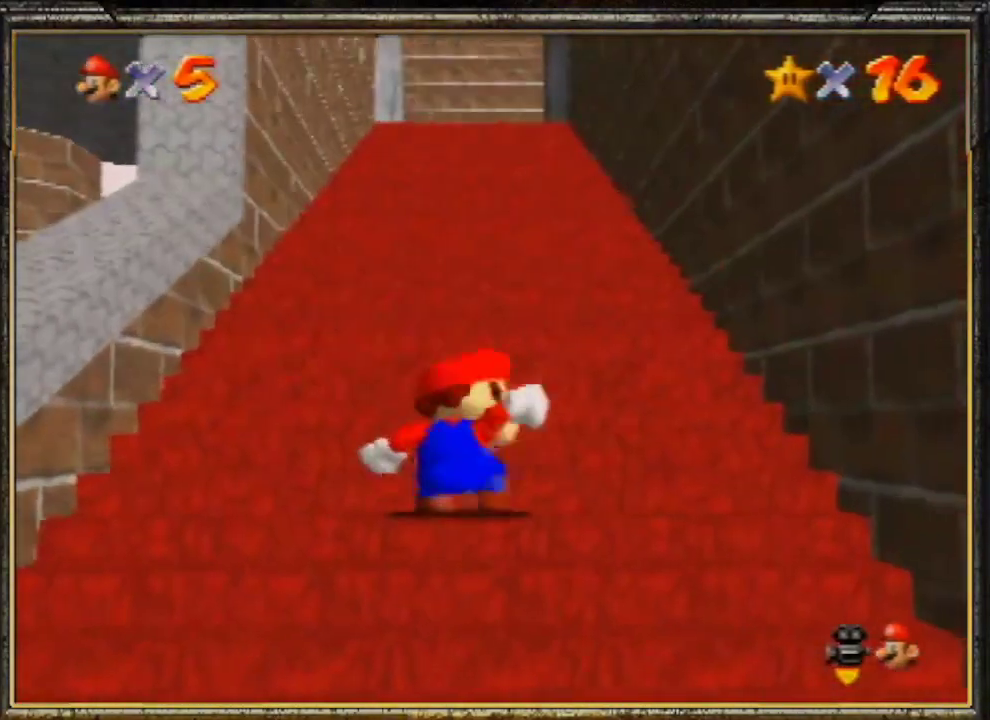
{"buttons": [], "left_stick": "down", "events": [[433, "left_stick", "down"]]}
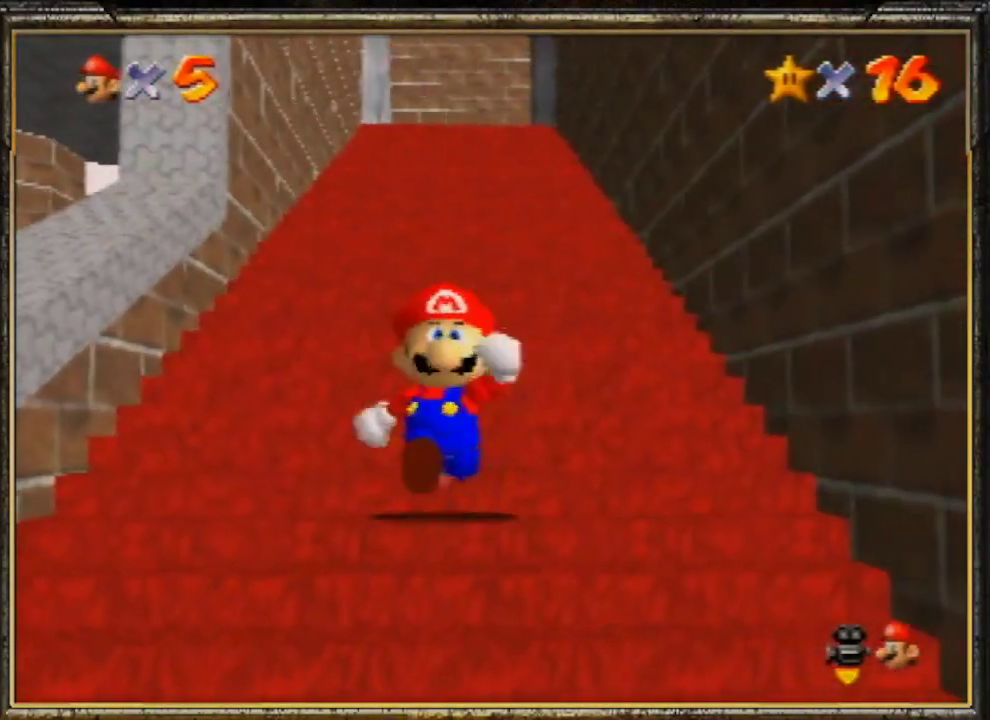
{"buttons": [], "left_stick": "down", "events": []}
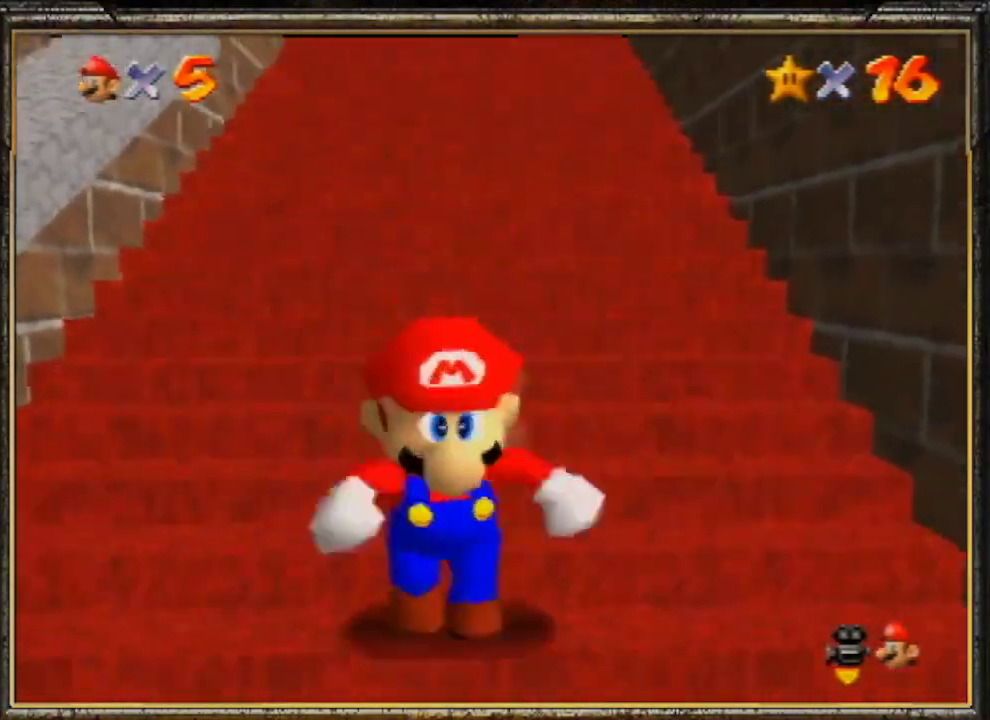
{"buttons": ["Z"], "left_stick": "up", "events": [[67, "Z", "down"], [100, "A", "down"], [100, "left_stick", "up"], [267, "A", "up"]]}
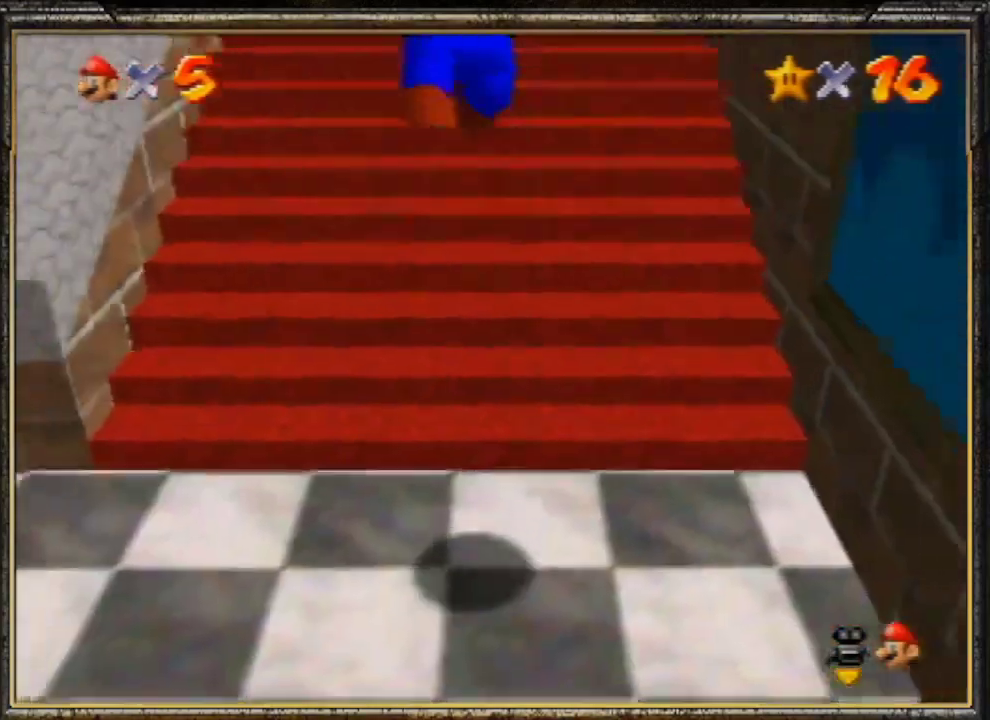
{"buttons": ["Z"], "left_stick": "up", "events": []}
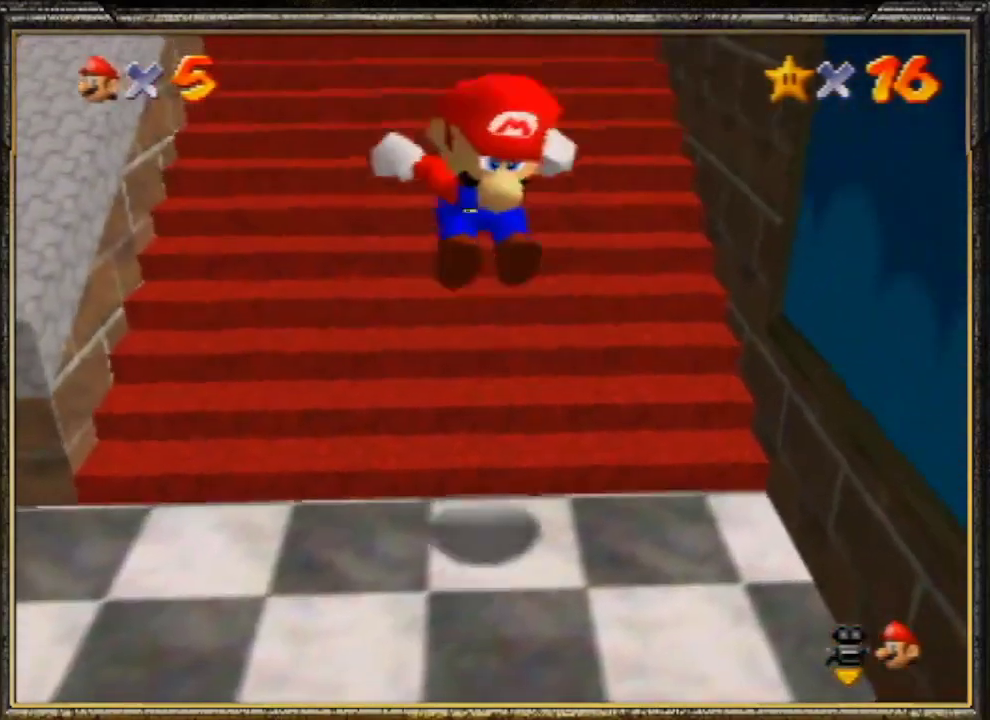
{"buttons": ["A", "Z"], "left_stick": "up", "events": [[200, "A", "down"], [233, "A", "up"], [333, "A", "down"], [400, "A", "up"], [433, "A", "down"]]}
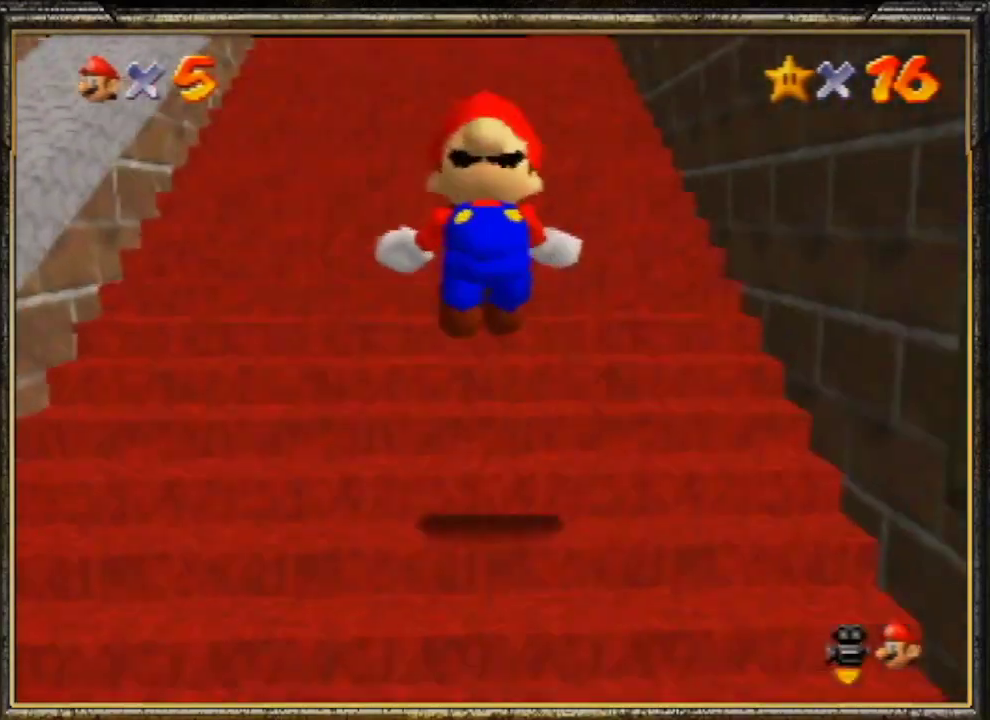
{"buttons": ["Z"], "left_stick": "up", "events": [[33, "A", "up"], [67, "A", "down"], [133, "A", "up"]]}
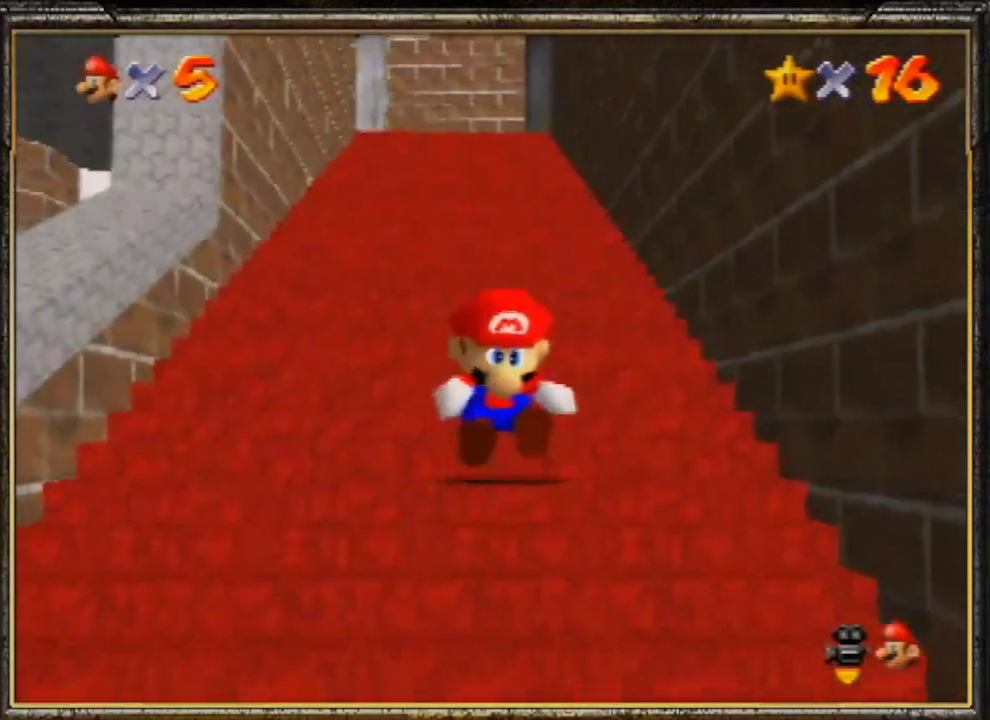
{"buttons": ["Z"], "left_stick": "up", "events": [[67, "A", "down"], [100, "A", "up"], [167, "A", "down"], [200, "A", "up"], [300, "A", "down"], [367, "A", "up"], [400, "A", "down"], [500, "A", "up"]]}
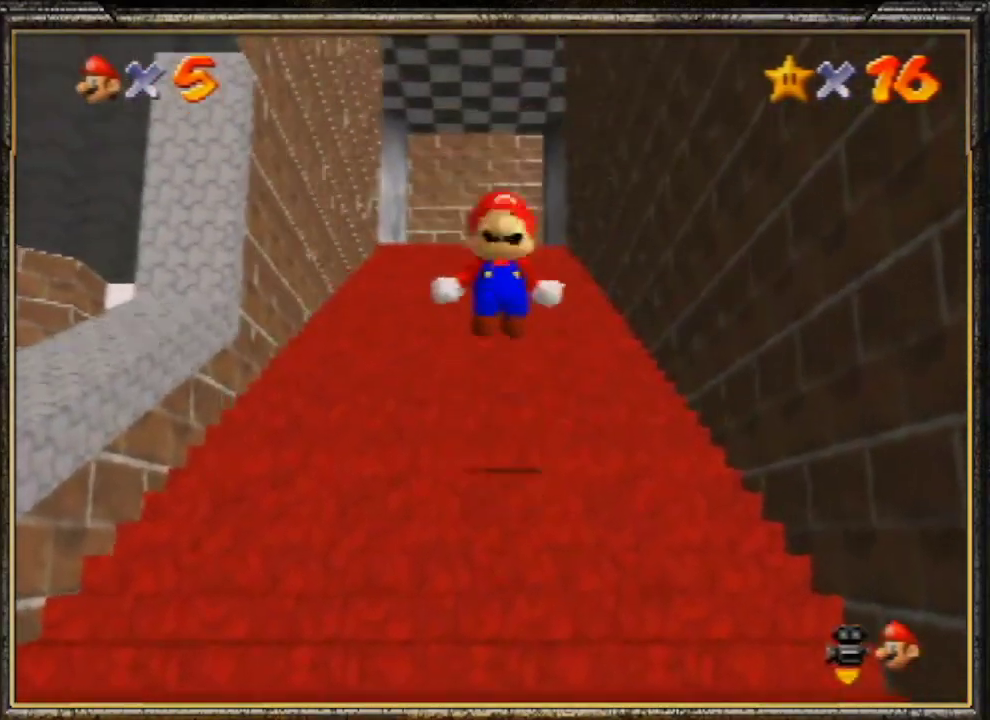
{"buttons": ["A", "Z"], "left_stick": "up", "events": [[500, "A", "down"]]}
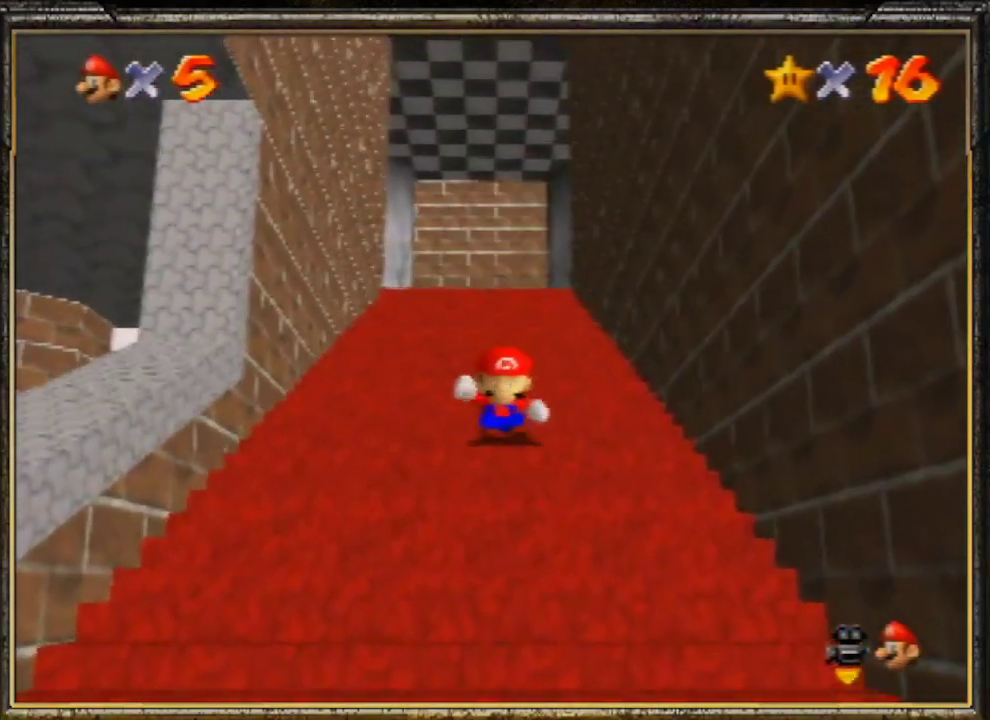
{"buttons": ["Z"], "left_stick": "up", "events": [[33, "A", "up"], [67, "A", "down"], [133, "A", "up"], [233, "A", "down"], [300, "A", "up"], [333, "A", "down"], [400, "A", "up"]]}
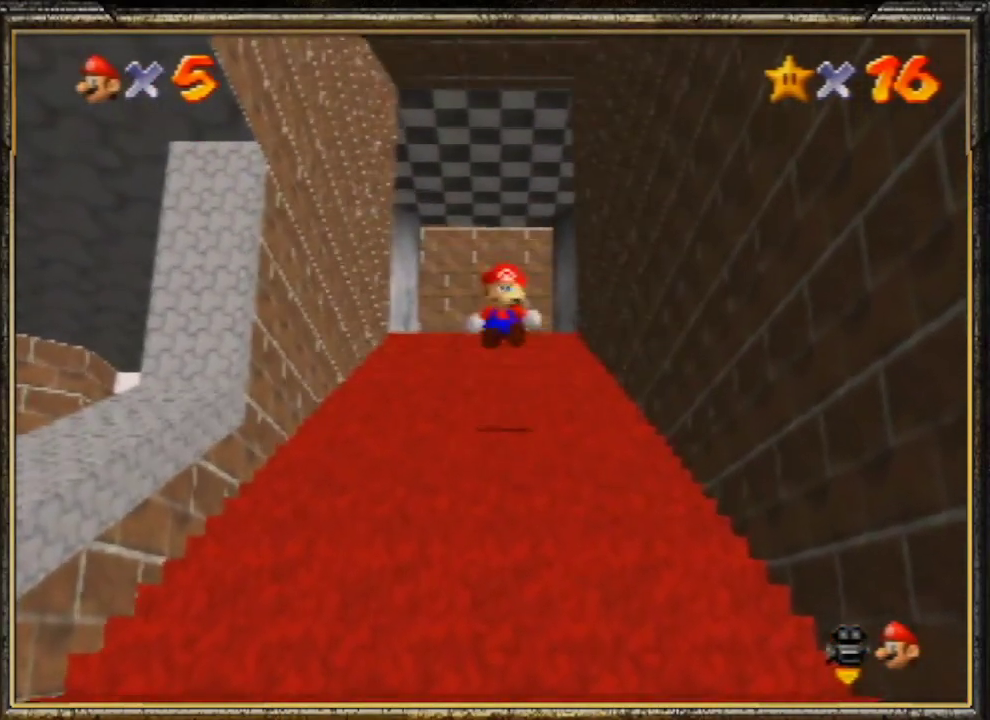
{"buttons": ["A", "Z"], "left_stick": "up", "events": [[267, "A", "down"], [300, "A", "up"], [367, "A", "down"], [433, "A", "up"], [500, "A", "down"]]}
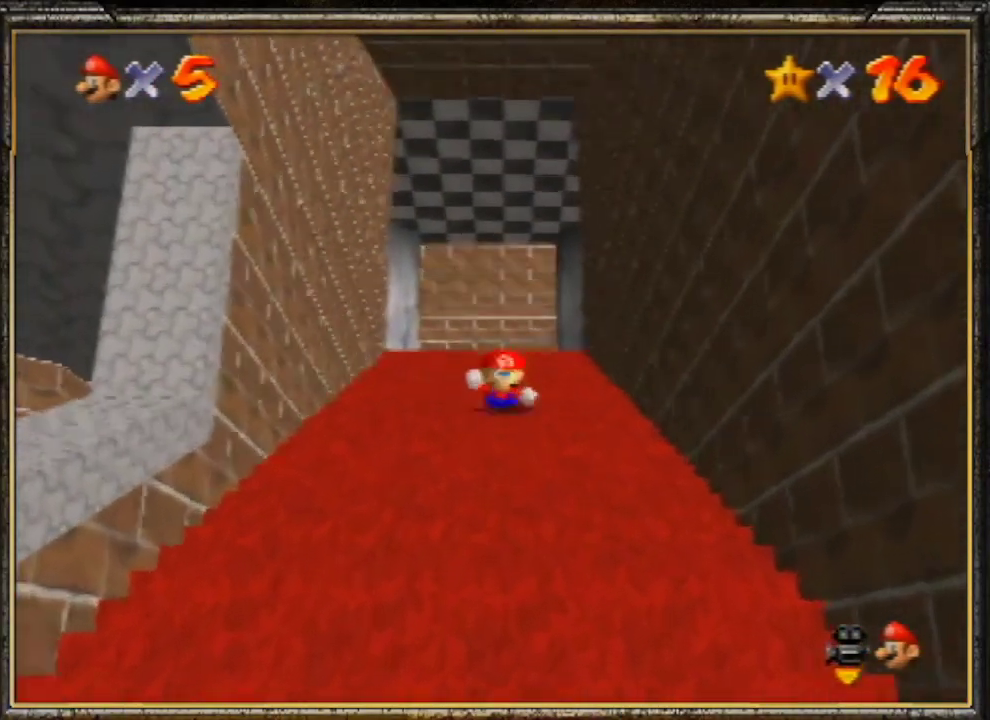
{"buttons": ["Z"], "left_stick": "up", "events": [[33, "A", "up"], [200, "A", "down"], [267, "A", "up"], [300, "A", "down"], [367, "A", "up"], [433, "A", "down"], [500, "A", "up"]]}
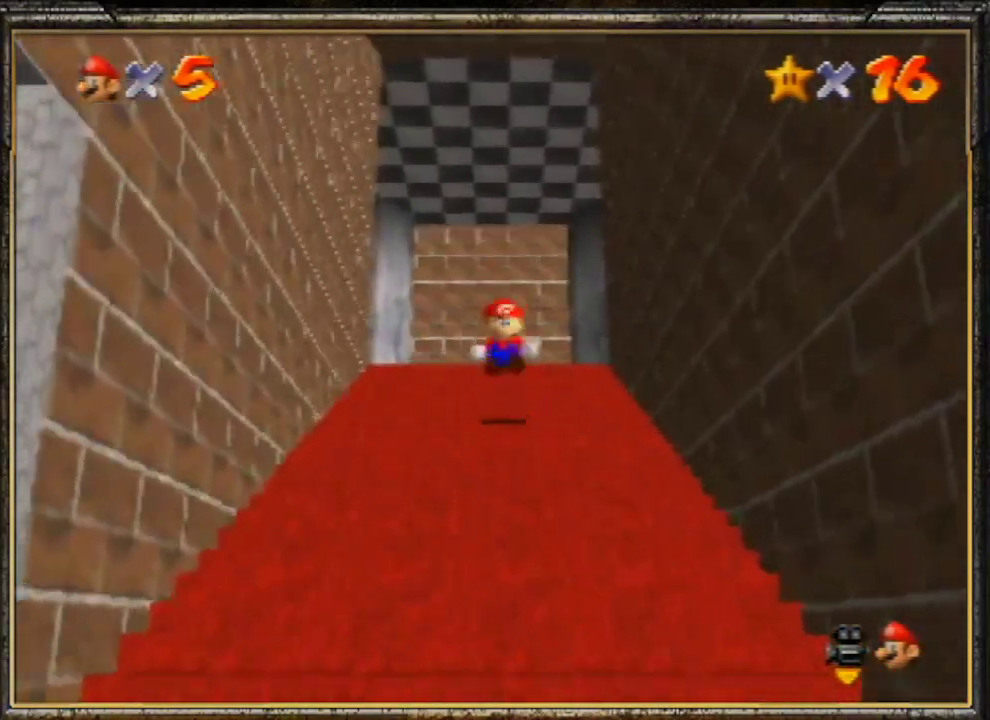
{"buttons": [], "left_stick": "down", "events": [[67, "A", "down"], [133, "A", "up"], [233, "Z", "up"], [233, "left_stick", "down"]]}
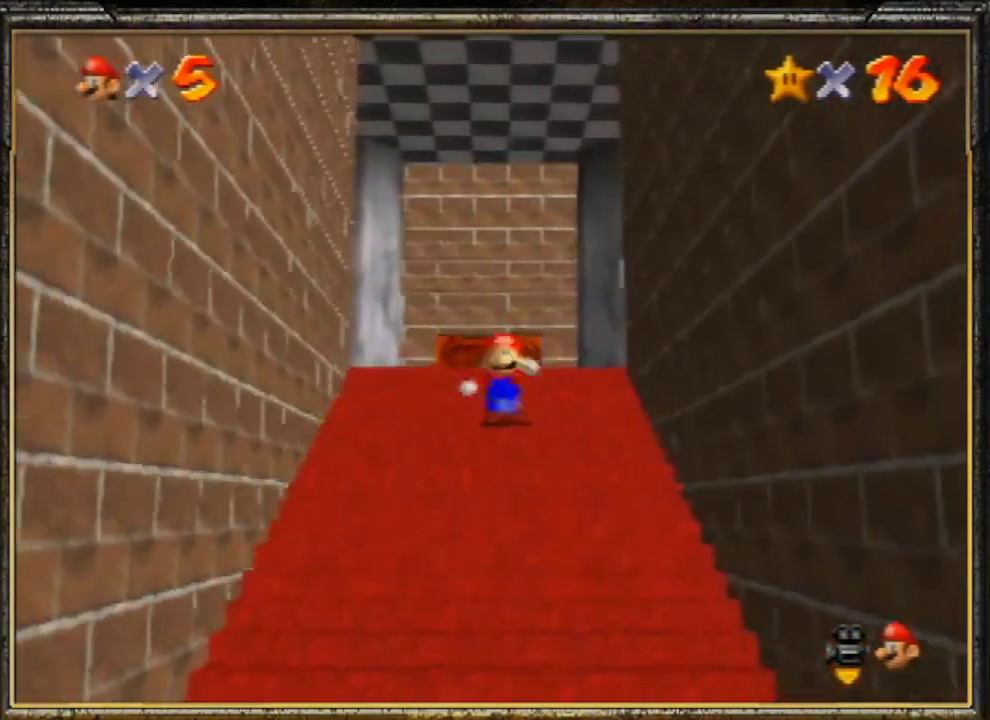
{"buttons": ["A"], "left_stick": "down", "events": [[500, "A", "down"]]}
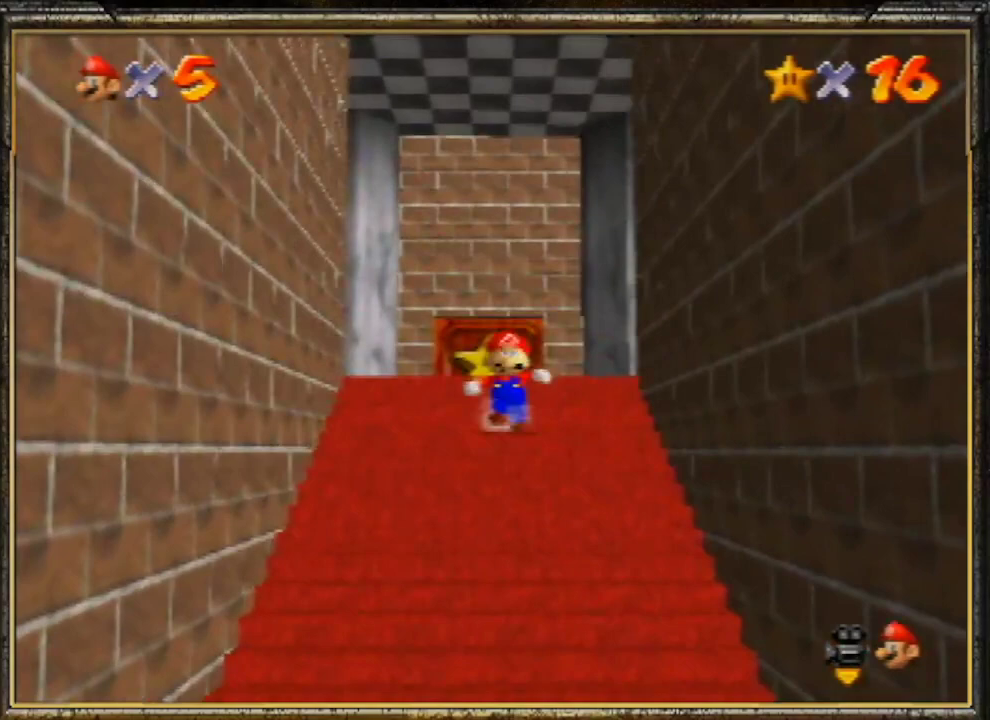
{"buttons": ["A"], "left_stick": "down", "events": []}
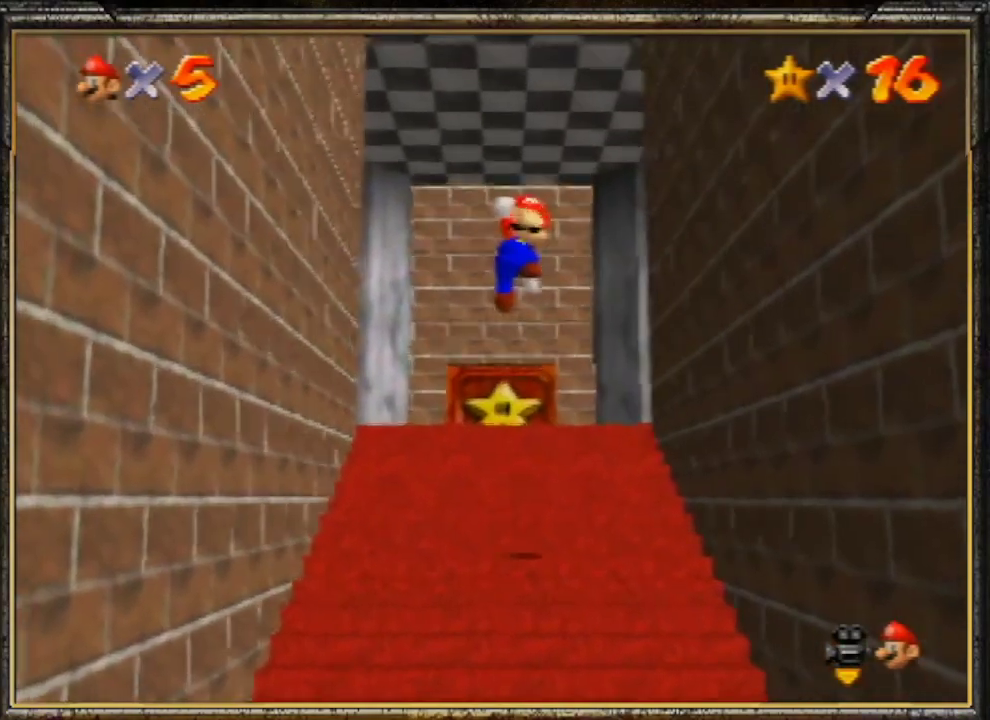
{"buttons": ["A"], "left_stick": "down", "events": []}